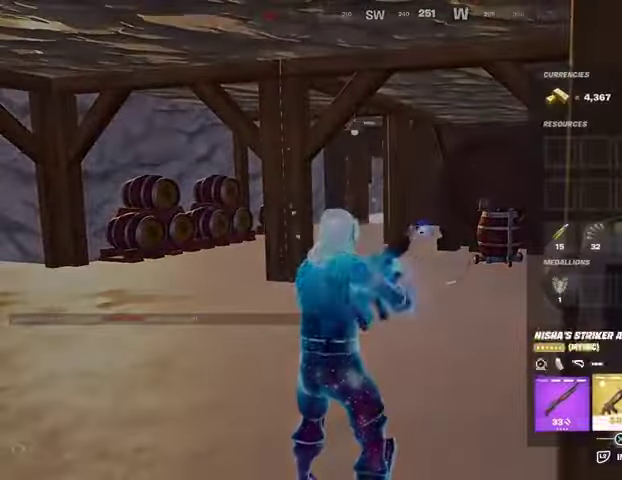
Gameplay with a controller (PlayStation layout); each line is a JSON object with the inputs held at the frame after it. "events" lists button and stick changes between this image and that frame as [ms after this image, input, new state], when the widget could be followed in between. Not read: L1 R1 SELECT START.
{"buttons": [], "left_stick": "center", "right_stick": "center", "events": [[100, "DPAD_RIGHT", "down"], [200, "DPAD_RIGHT", "up"], [400, "CIRCLE", "down"], [500, "CIRCLE", "up"]]}
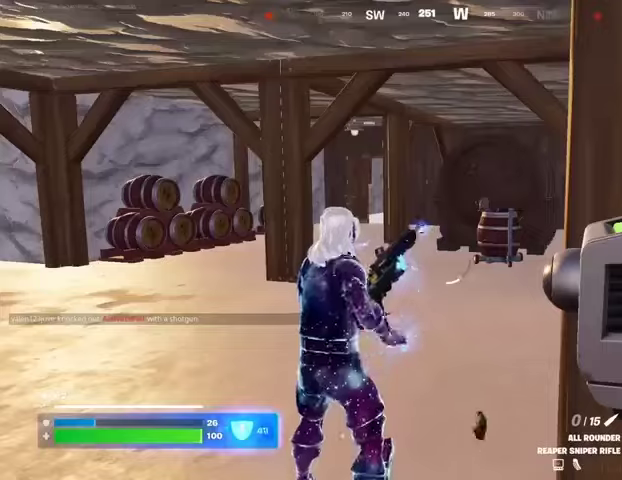
{"buttons": [], "left_stick": "center", "right_stick": "left", "events": [[500, "right_stick", "left"]]}
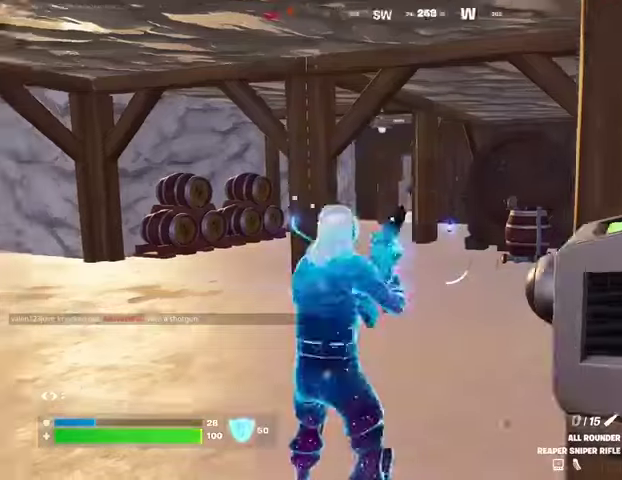
{"buttons": [], "left_stick": "center", "right_stick": "center", "events": [[233, "right_stick", "center"]]}
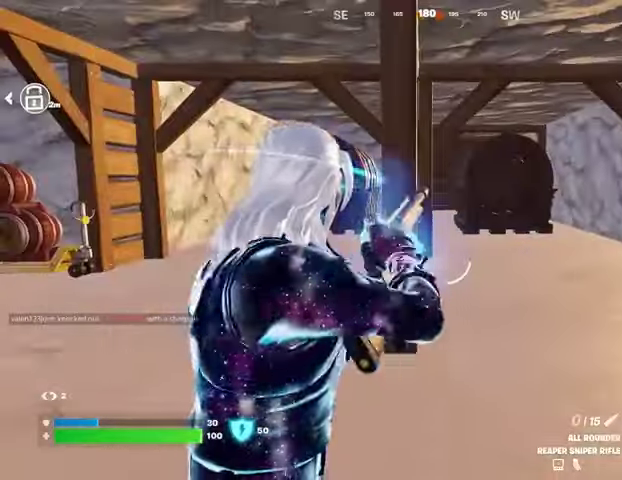
{"buttons": [], "left_stick": "up", "right_stick": "center", "events": [[367, "left_stick", "up"]]}
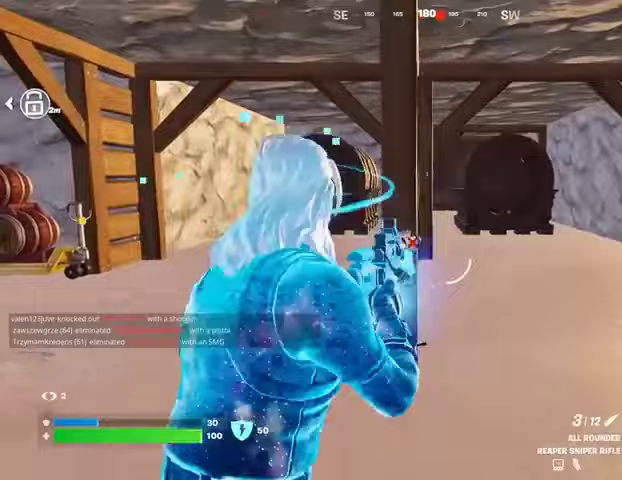
{"buttons": ["R2"], "left_stick": "left", "right_stick": "center", "events": [[167, "right_stick", "right"], [233, "left_stick", "up-left"], [367, "left_stick", "left"], [400, "right_stick", "center"], [433, "R2", "down"]]}
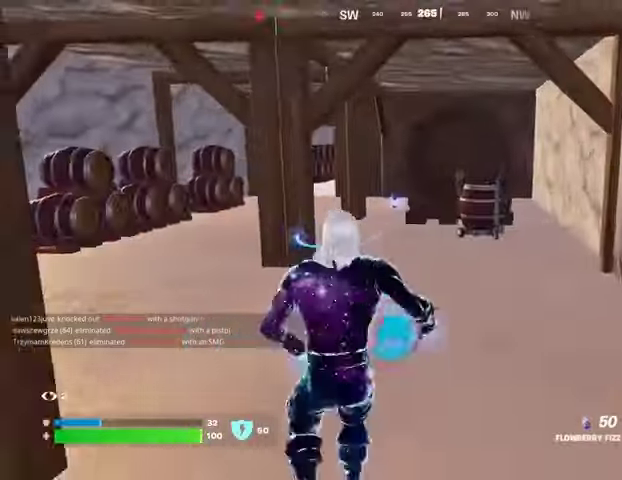
{"buttons": ["R2"], "left_stick": "up-right", "right_stick": "center", "events": [[33, "left_stick", "down-left"], [167, "left_stick", "down-right"], [233, "left_stick", "right"], [433, "left_stick", "up-right"]]}